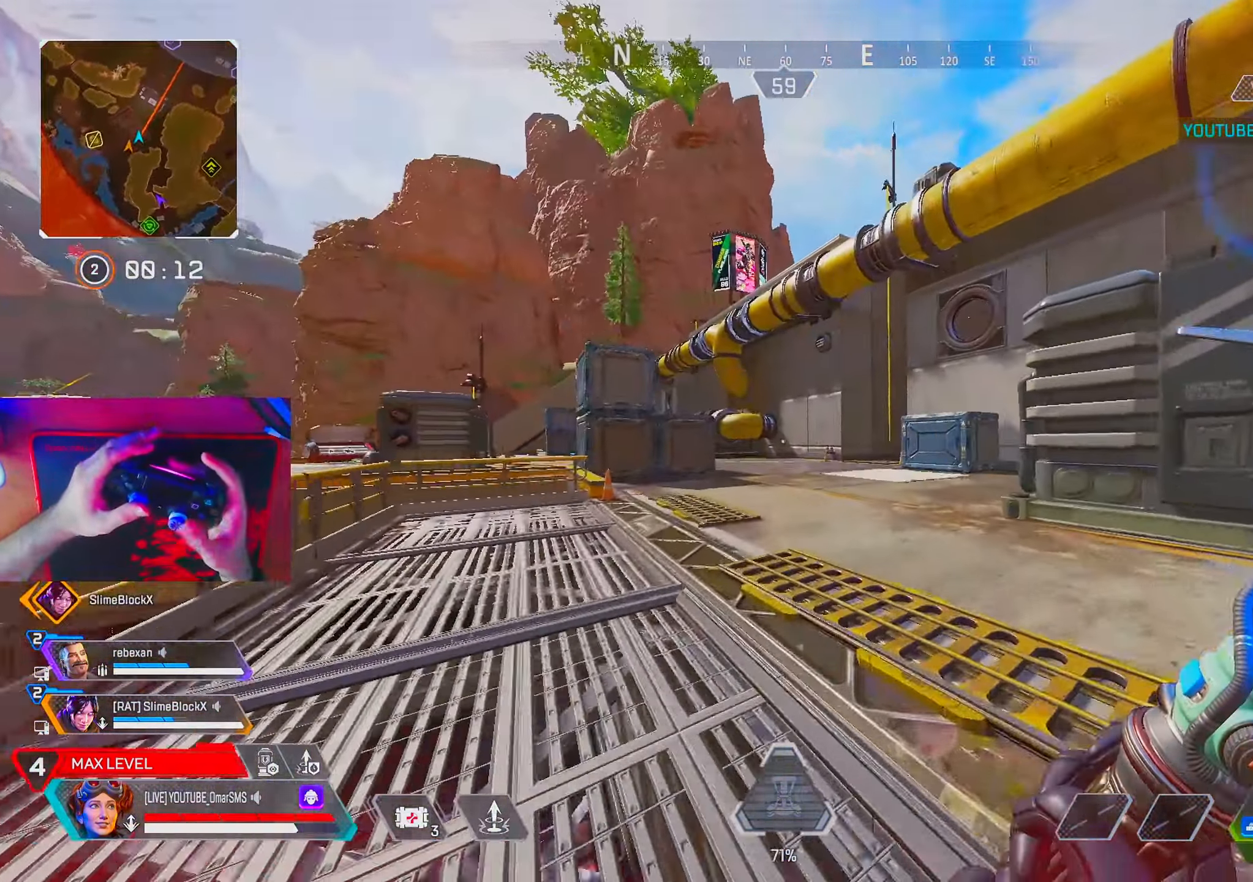
Gameplay with a controller (PlayStation layout); each line is a JSON object with the inputs held at the frame after it. "events" lists button and stick changes between this image and that frame as [ms after this image, input, new state], when the widget could be followed in between. Not read: R3.
{"buttons": ["L2"], "left_stick": "up", "right_stick": "center", "events": [[17, "TRIANGLE", "down"], [67, "TRIANGLE", "up"], [483, "L2", "down"]]}
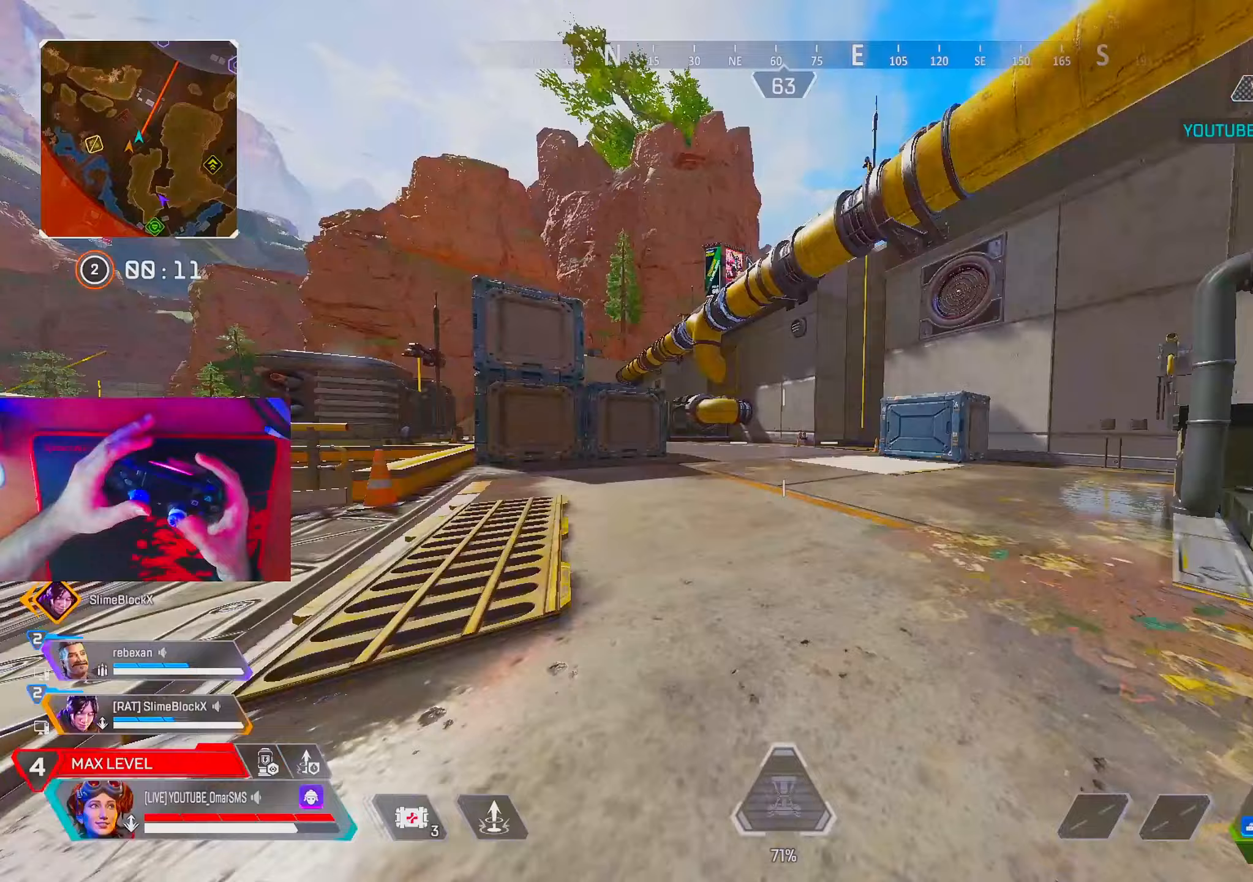
{"buttons": [], "left_stick": "up", "right_stick": "center", "events": [[17, "TRIANGLE", "down"], [50, "TRIANGLE", "up"], [83, "L2", "up"]]}
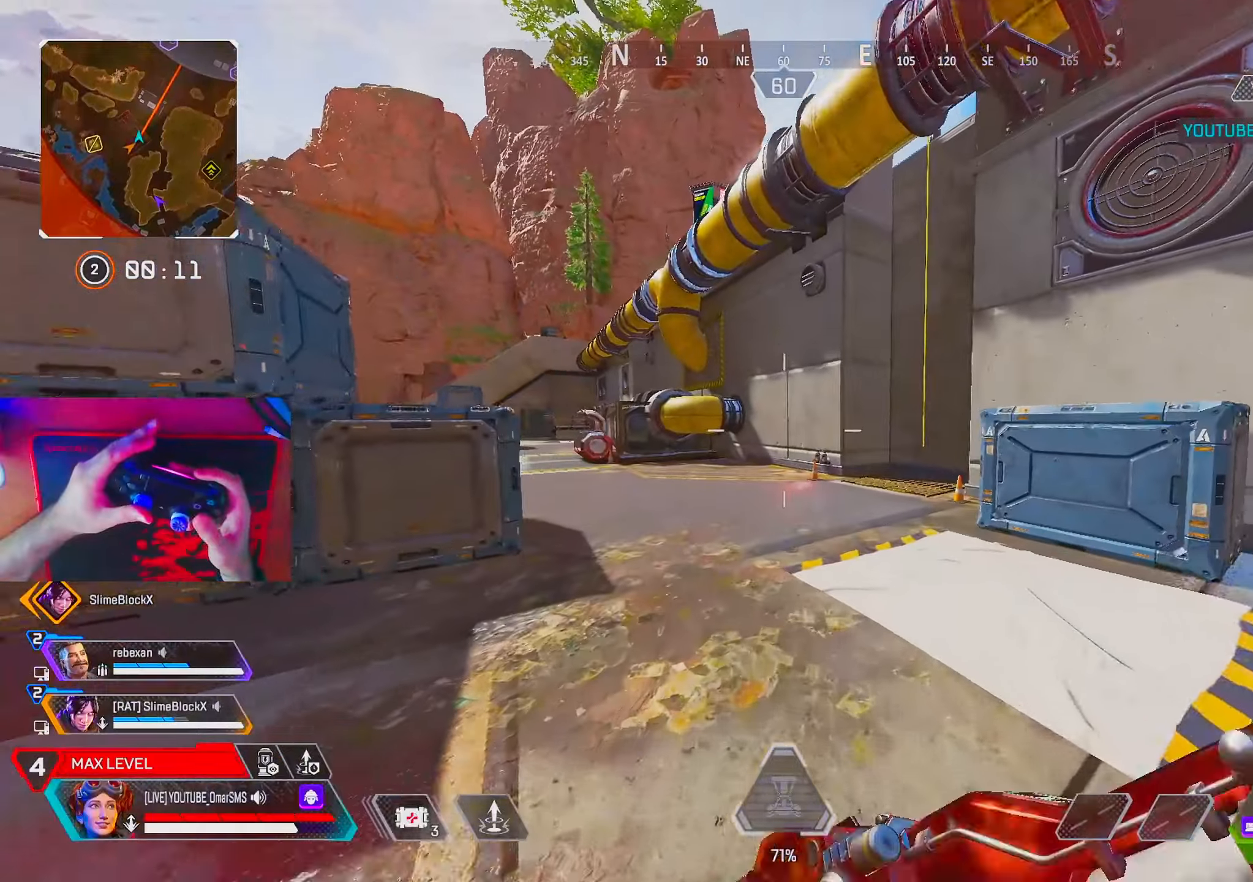
{"buttons": [], "left_stick": "up", "right_stick": "center", "events": [[183, "L2", "down"], [217, "TRIANGLE", "down"], [267, "L2", "up"], [267, "TRIANGLE", "up"]]}
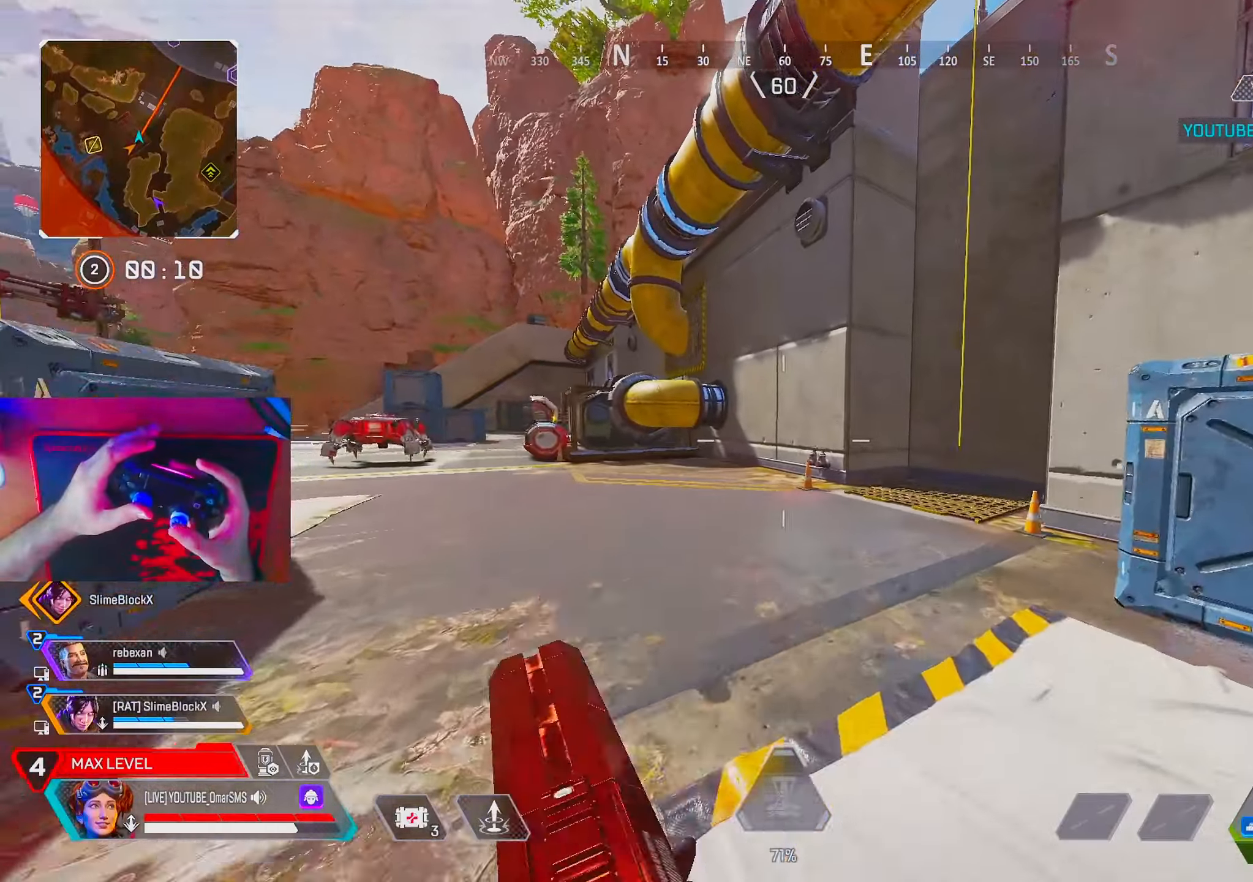
{"buttons": [], "left_stick": "up", "right_stick": "center", "events": [[150, "right_stick", "left"], [283, "right_stick", "center"], [333, "right_stick", "right"], [483, "right_stick", "center"]]}
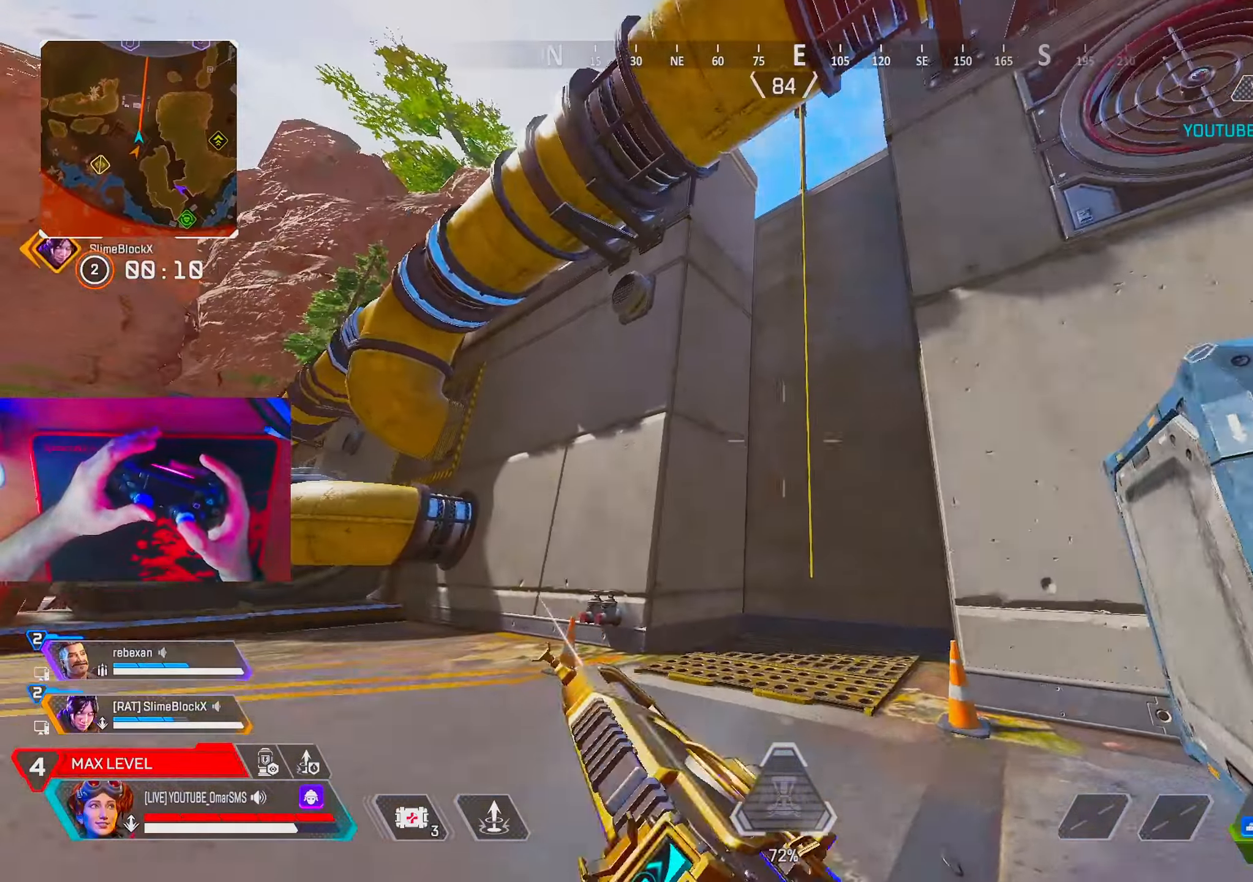
{"buttons": [], "left_stick": "up", "right_stick": "center", "events": []}
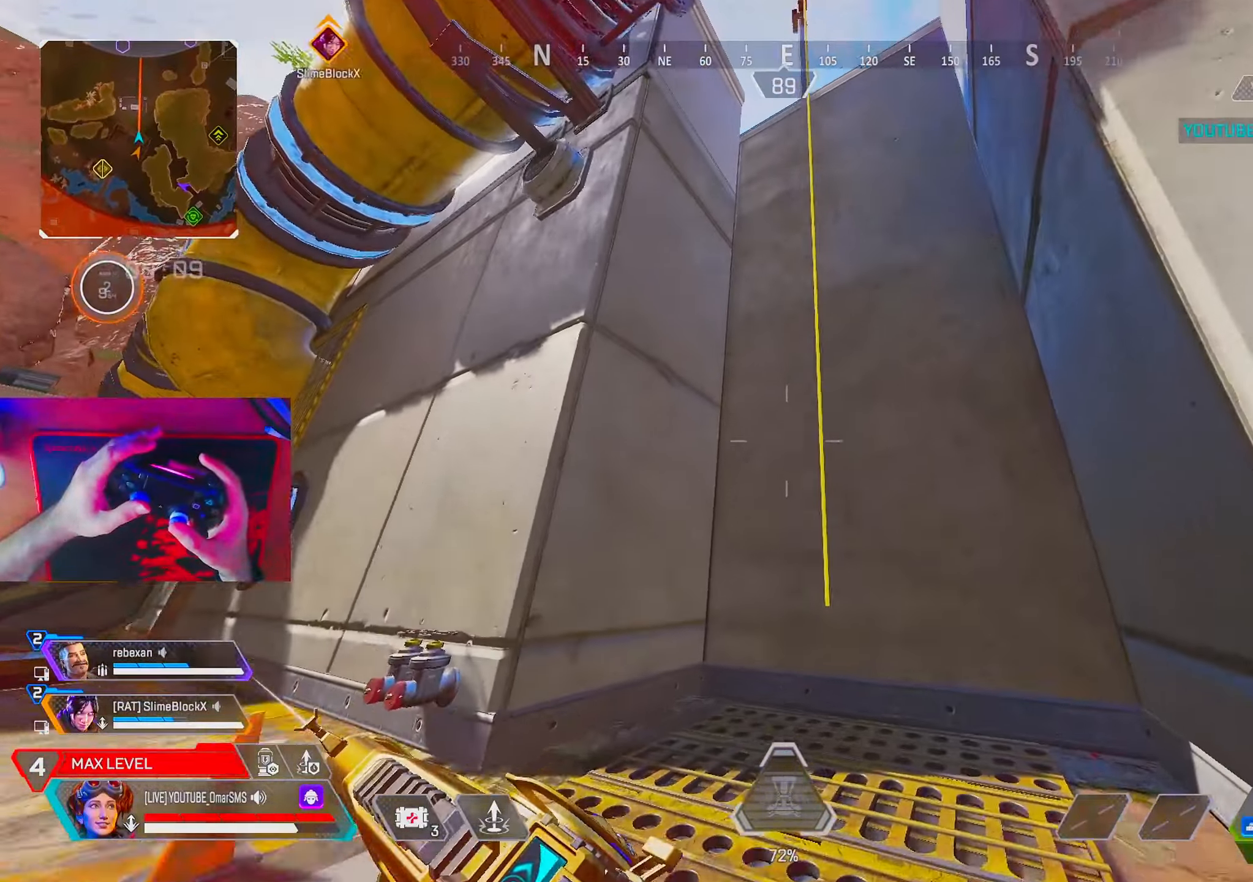
{"buttons": [], "left_stick": "up", "right_stick": "center", "events": [[233, "L2", "down"], [267, "right_stick", "up-right"], [317, "R2", "down"], [317, "left_stick", "right"], [367, "L2", "up"], [383, "R2", "up"], [383, "right_stick", "up-left"], [400, "left_stick", "center"], [433, "right_stick", "down-left"], [500, "left_stick", "up"], [500, "right_stick", "center"]]}
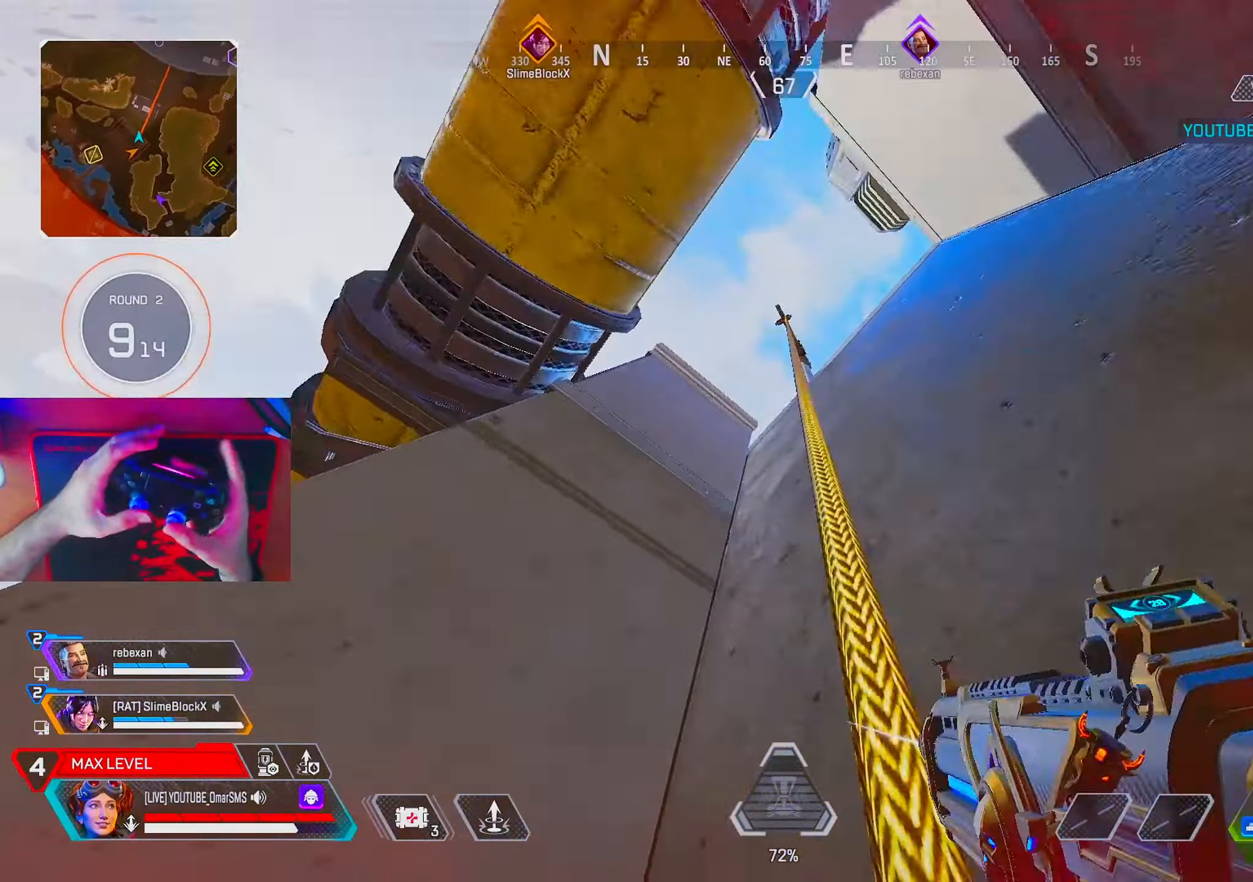
{"buttons": [], "left_stick": "up", "right_stick": "center", "events": [[100, "right_stick", "right"], [167, "right_stick", "center"]]}
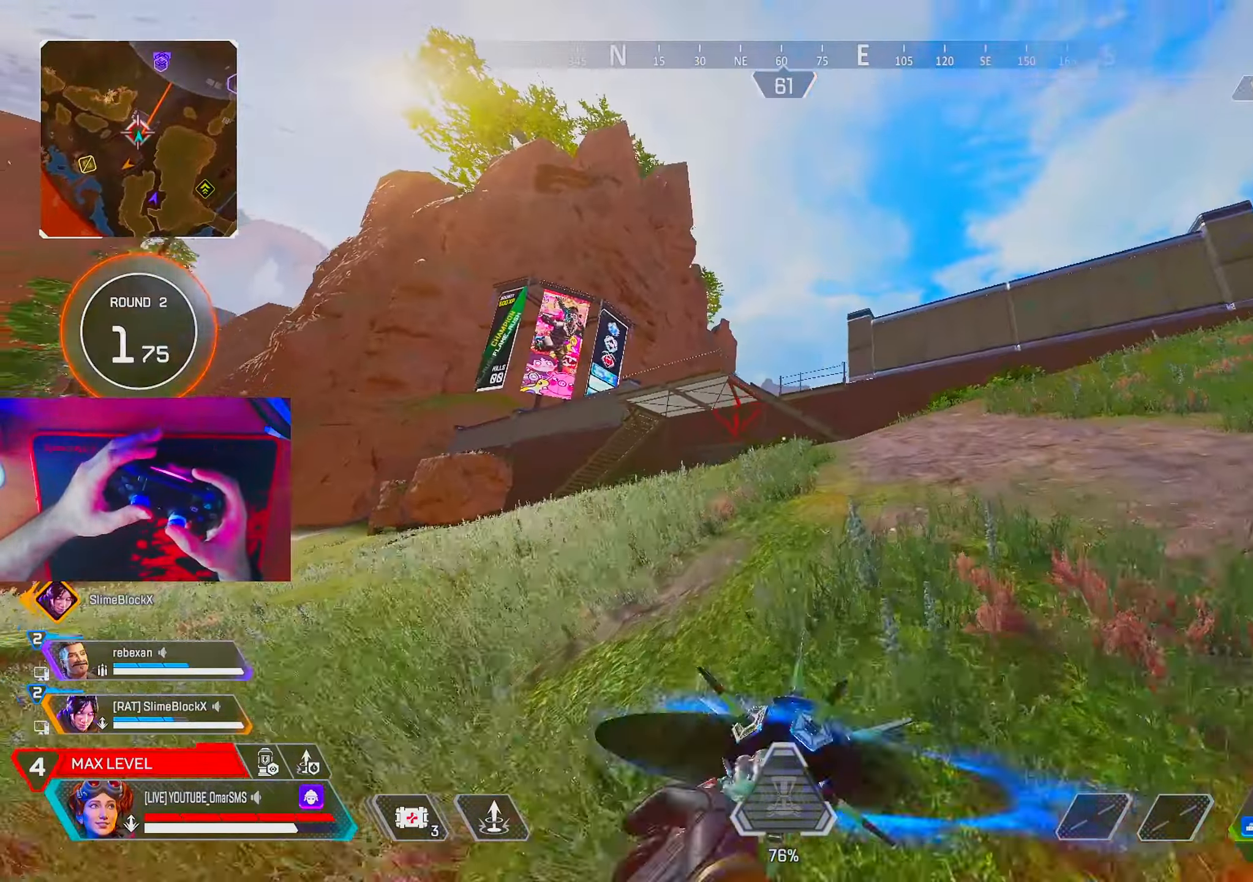
{"buttons": [], "left_stick": "up-right", "right_stick": "center", "events": [[217, "L2", "down"], [217, "left_stick", "up-right"], [333, "L2", "up"], [333, "left_stick", "right"], [433, "left_stick", "up-right"]]}
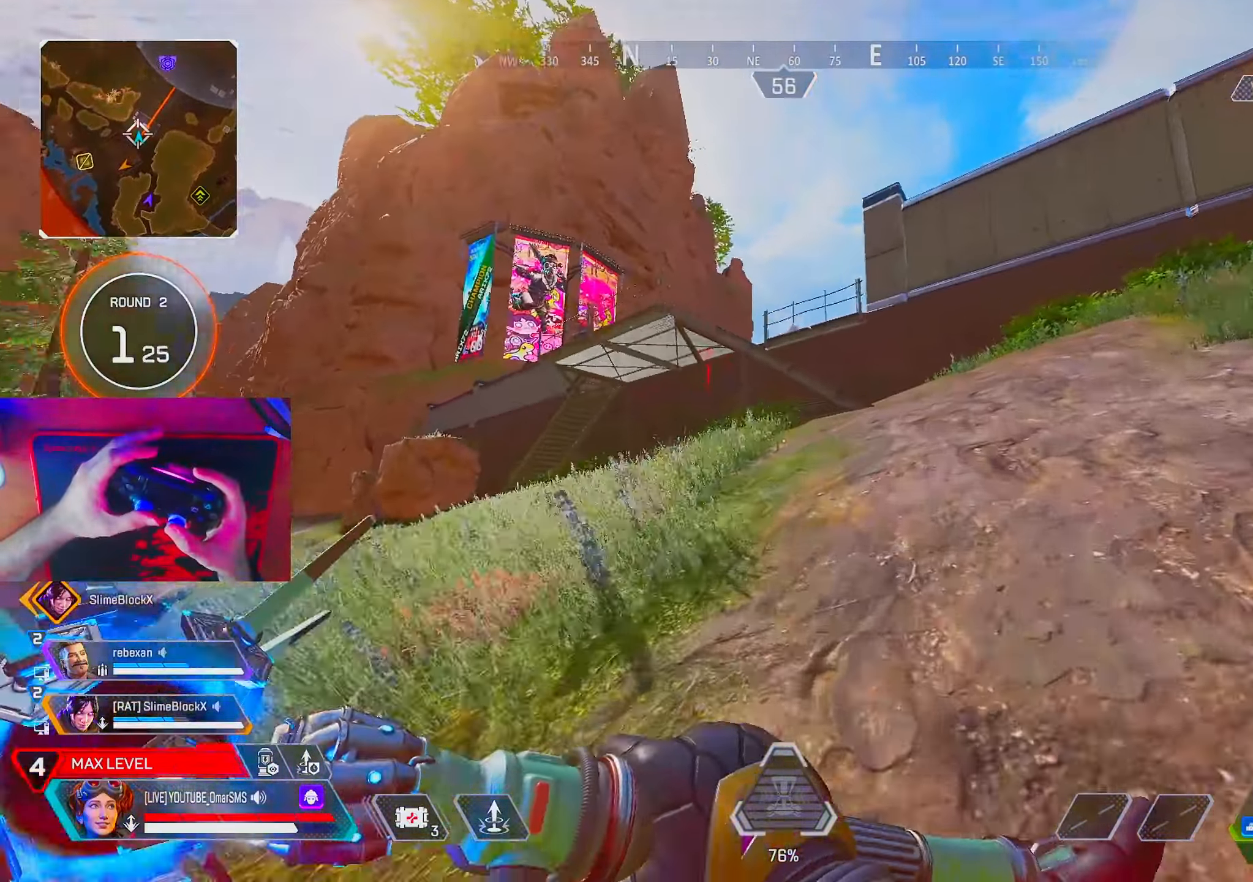
{"buttons": [], "left_stick": "up-right", "right_stick": "center", "events": []}
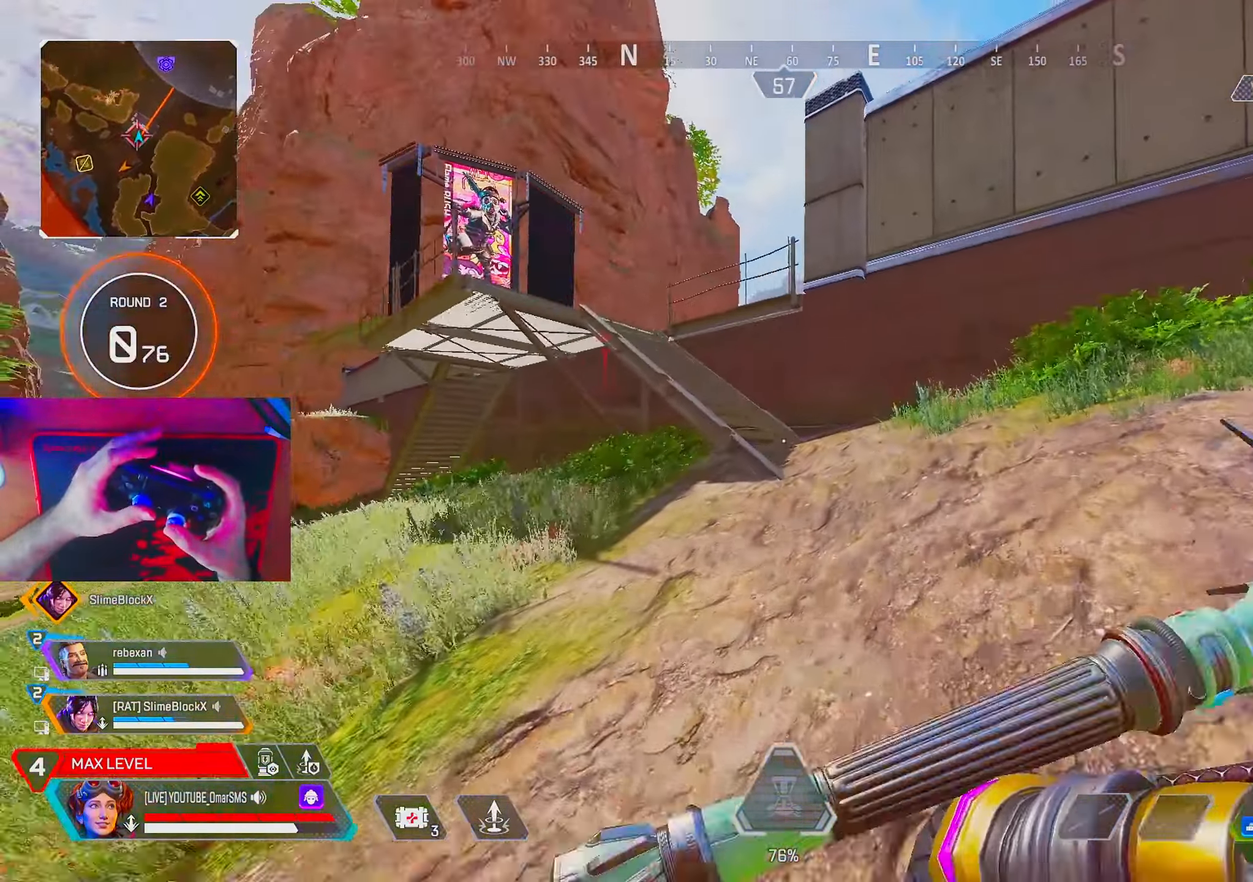
{"buttons": [], "left_stick": "up", "right_stick": "left", "events": [[100, "TRIANGLE", "down"], [150, "TRIANGLE", "up"], [183, "left_stick", "up"], [283, "right_stick", "left"], [383, "right_stick", "center"], [483, "right_stick", "left"]]}
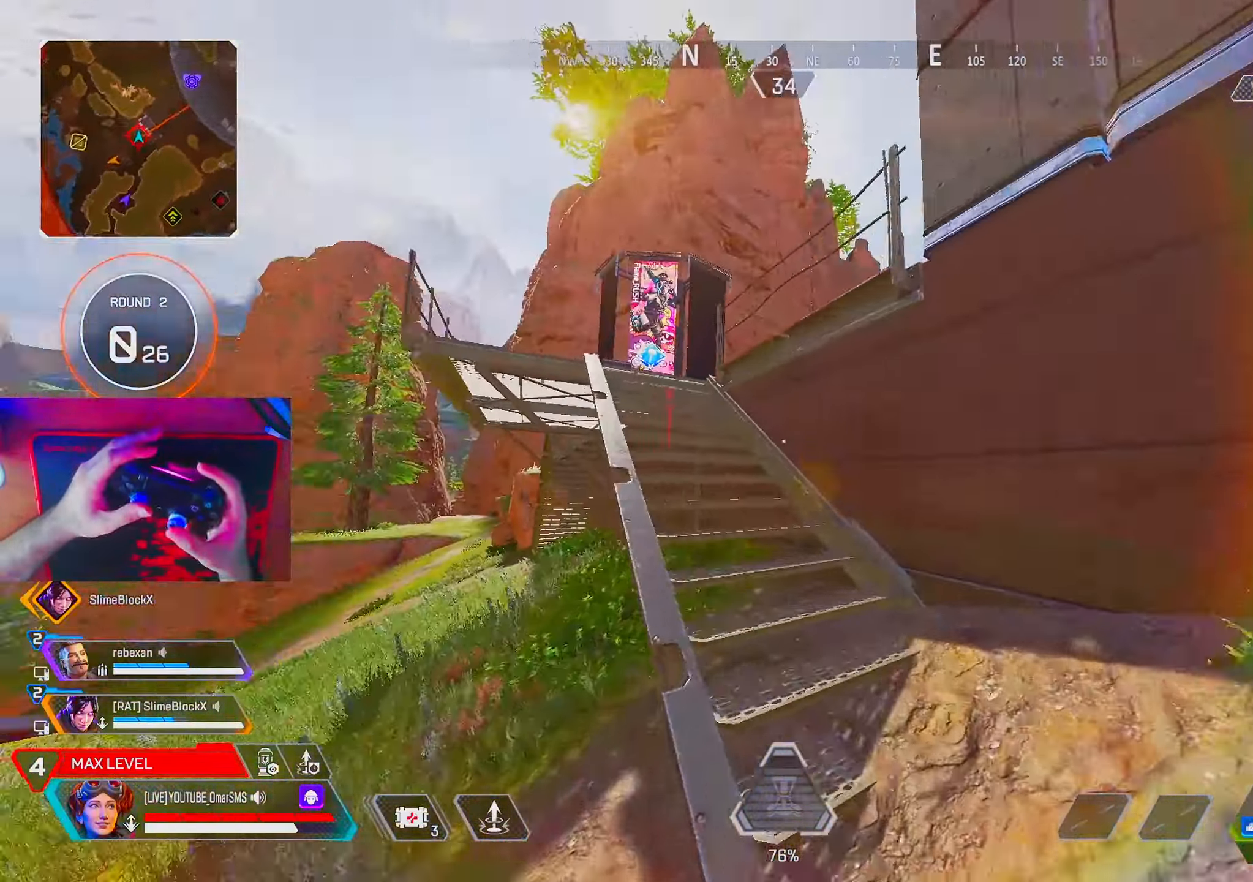
{"buttons": ["L1"], "left_stick": "up", "right_stick": "center", "events": [[150, "L2", "down"], [150, "right_stick", "center"], [267, "L2", "up"], [500, "L1", "down"]]}
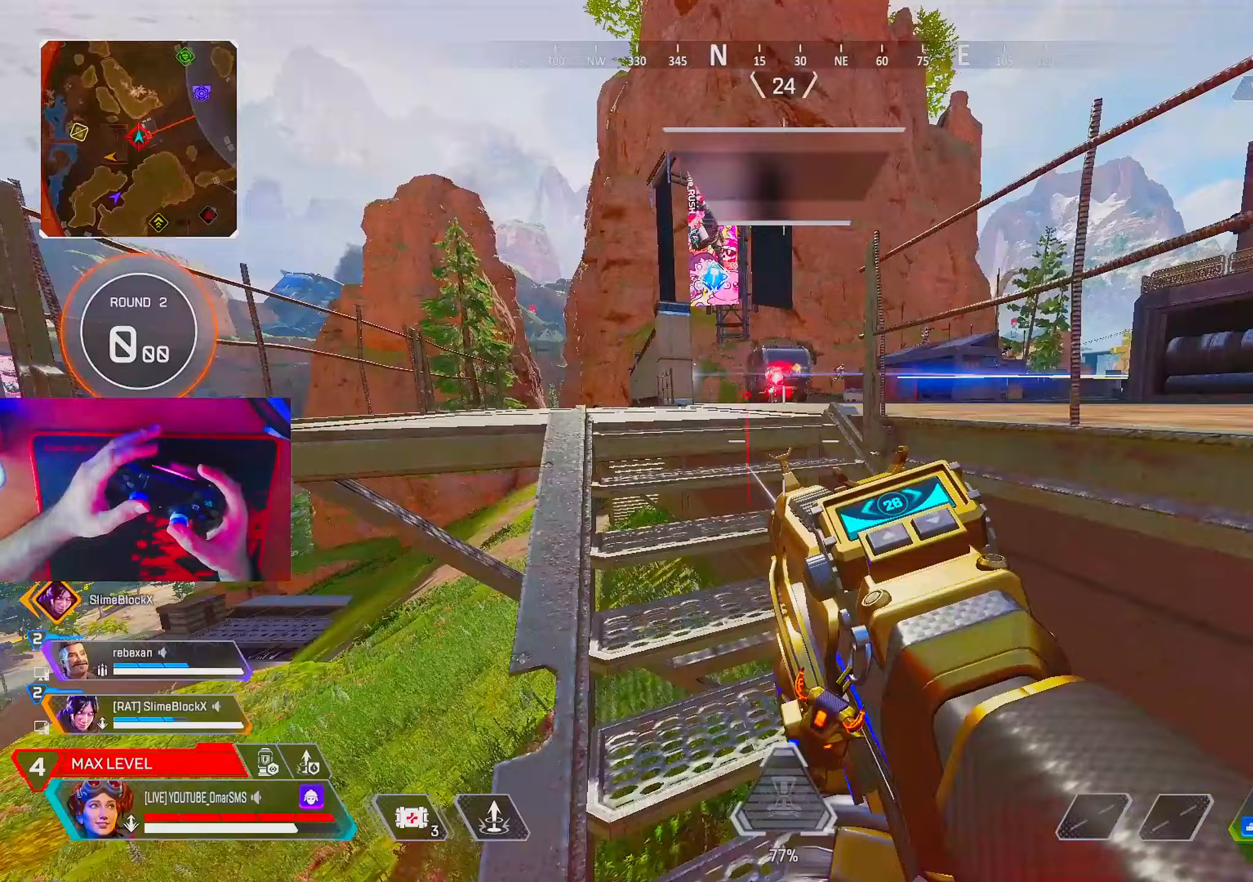
{"buttons": ["L1", "R1"], "left_stick": "up", "right_stick": "center", "events": [[283, "right_stick", "up"], [300, "R1", "down"], [350, "right_stick", "center"]]}
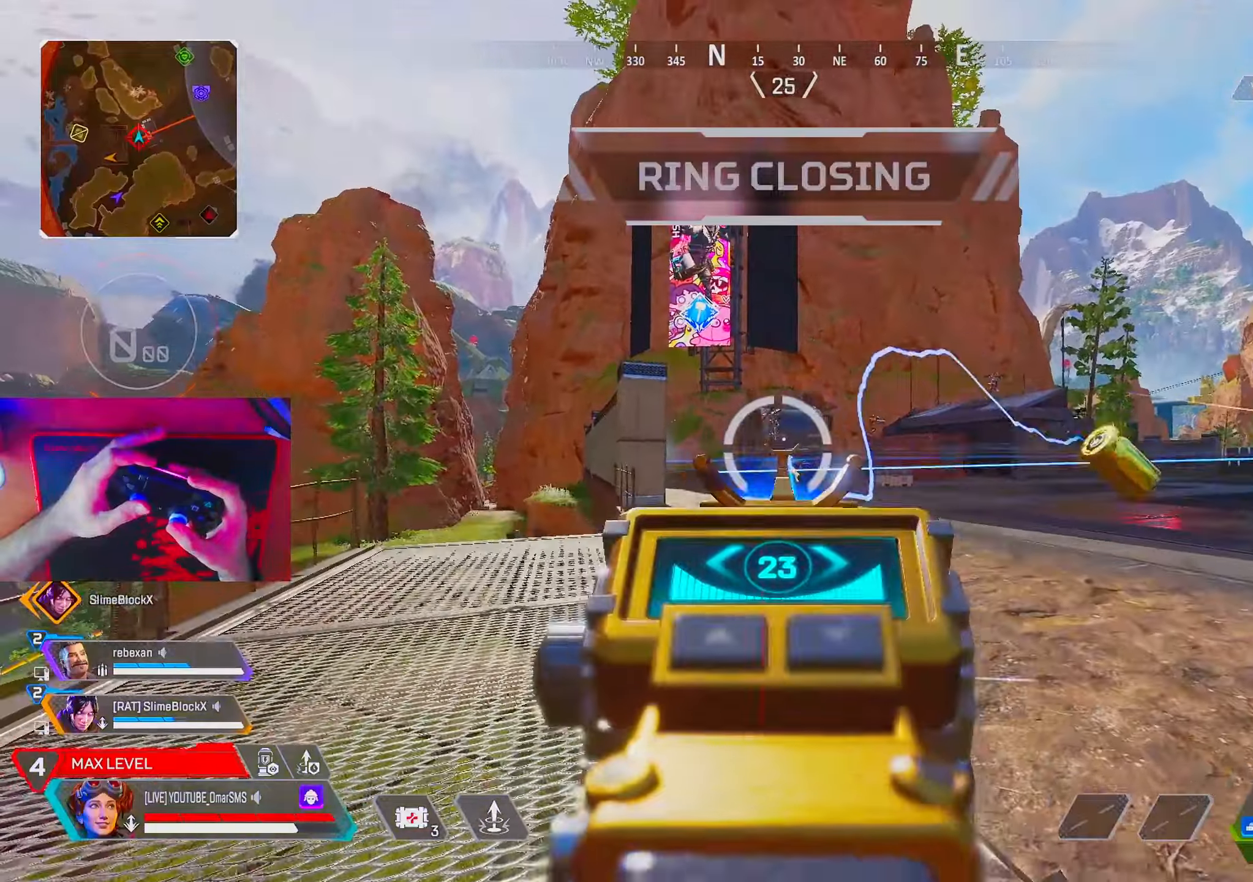
{"buttons": ["L1", "R1"], "left_stick": "up", "right_stick": "down", "events": [[250, "right_stick", "down"]]}
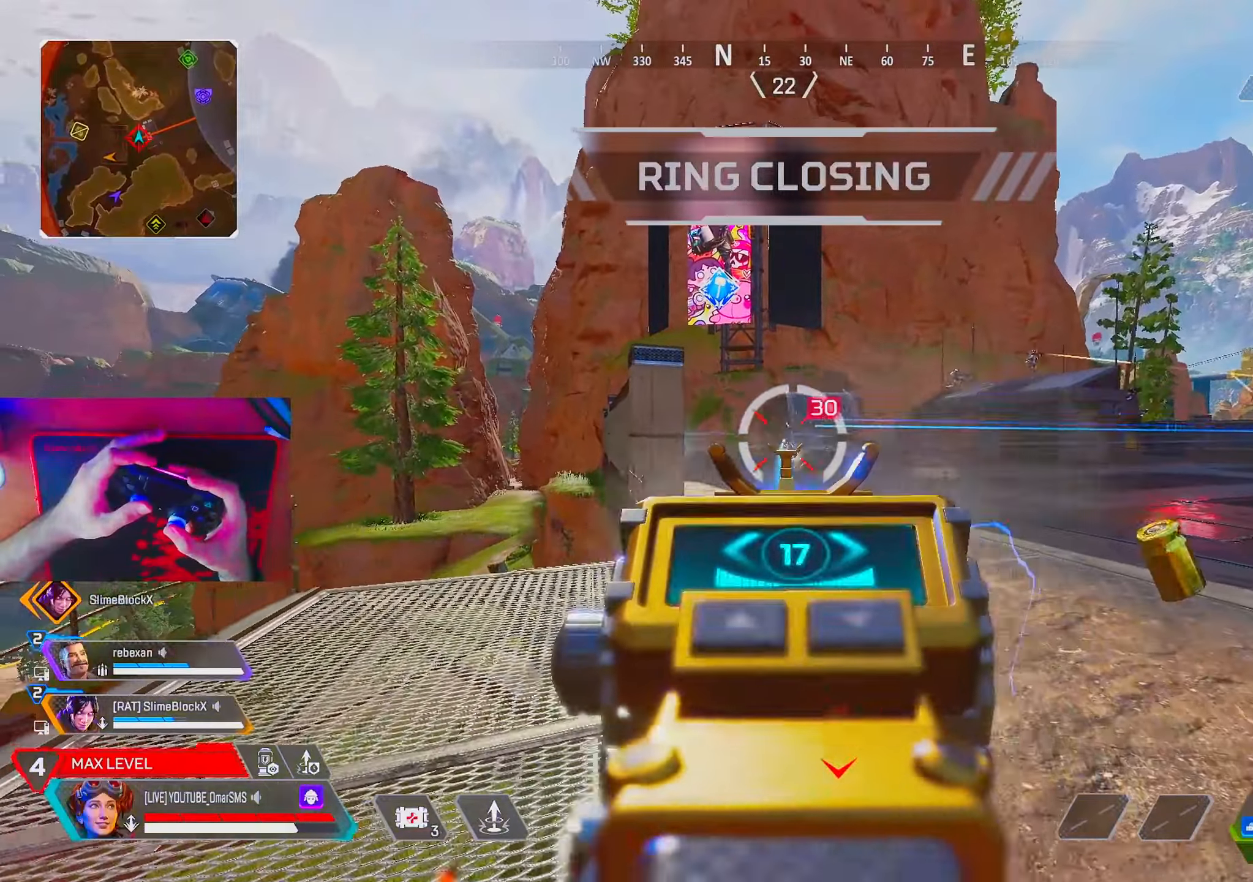
{"buttons": ["R2"], "left_stick": "up", "right_stick": "left", "events": [[33, "right_stick", "center"], [367, "L1", "up"], [383, "R1", "up"], [450, "right_stick", "left"], [467, "R2", "down"]]}
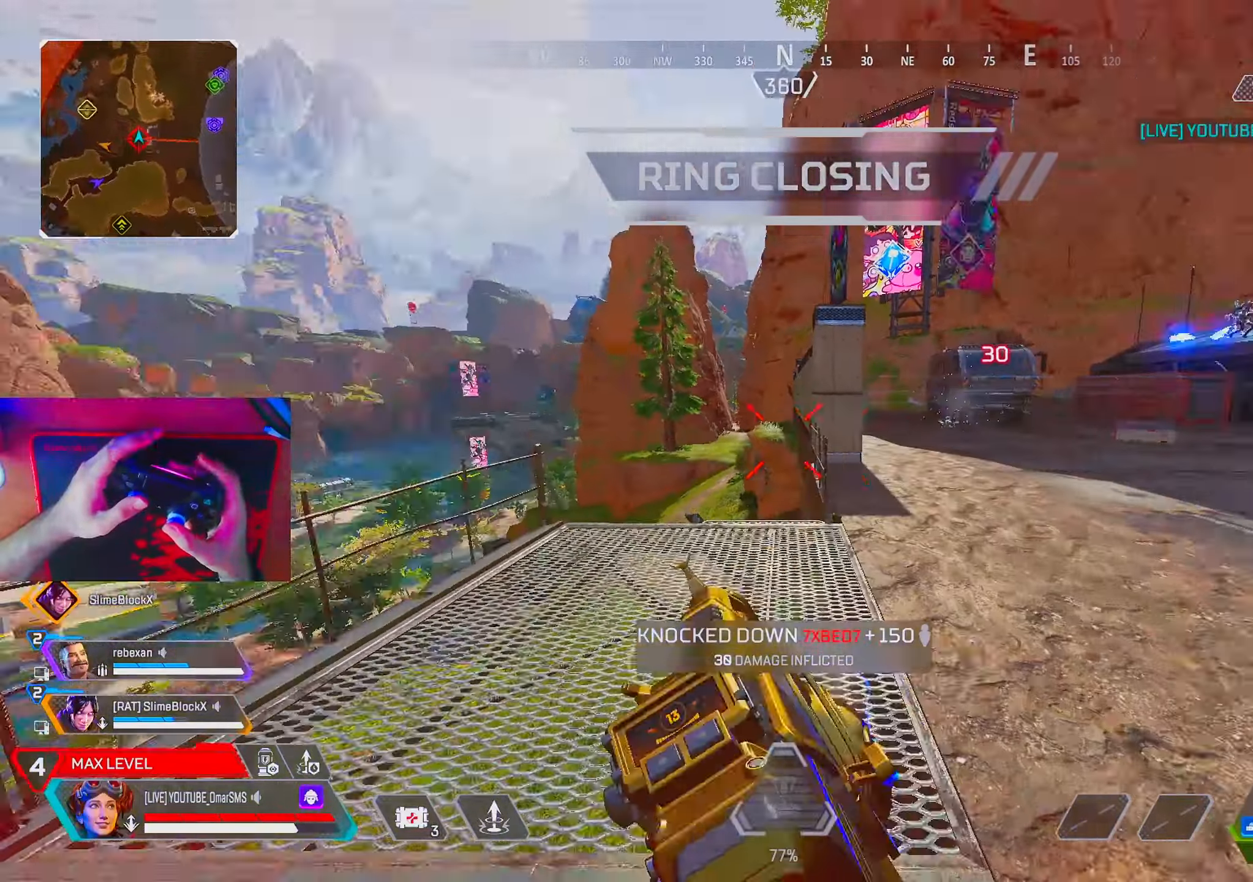
{"buttons": [], "left_stick": "up", "right_stick": "center", "events": [[33, "R2", "up"], [67, "right_stick", "center"], [150, "right_stick", "right"], [283, "right_stick", "center"]]}
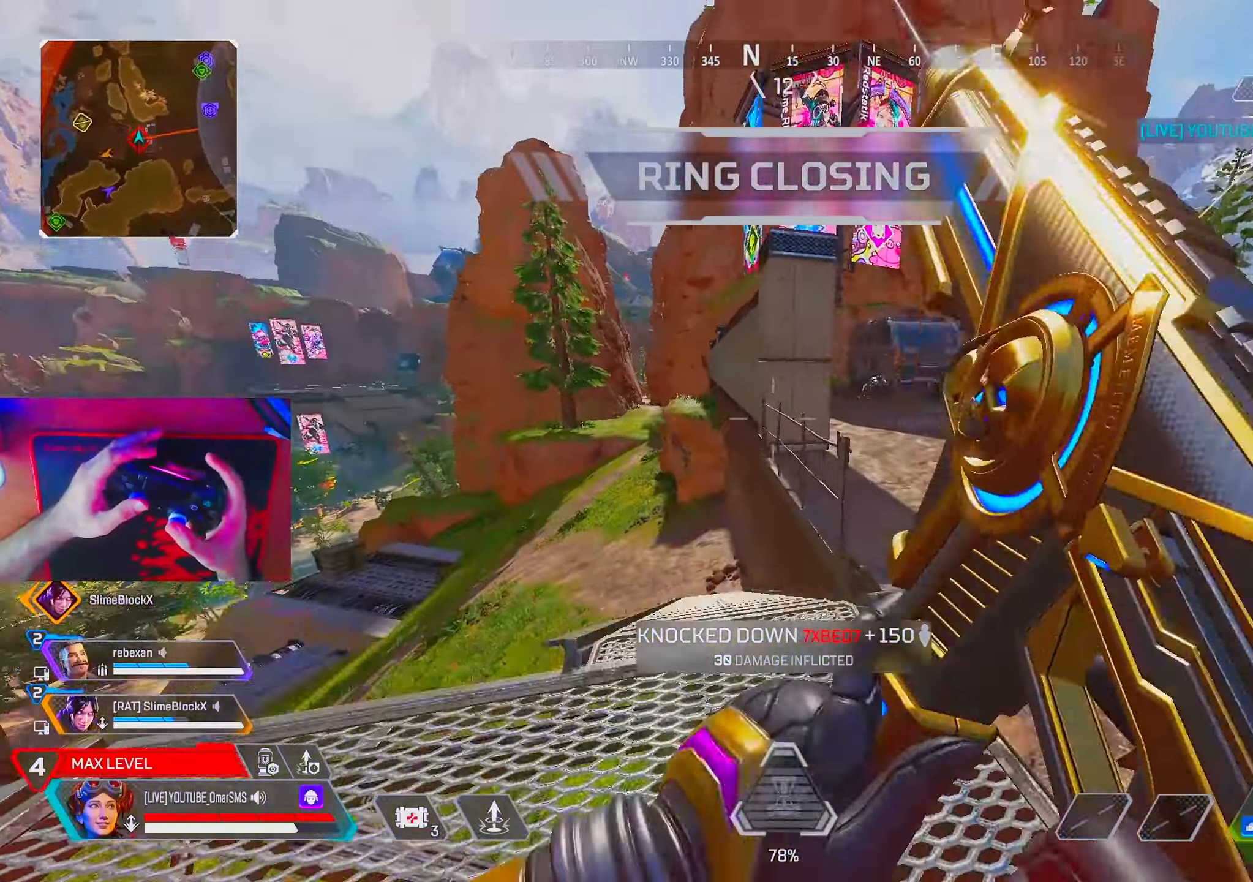
{"buttons": [], "left_stick": "up-right", "right_stick": "center", "events": [[50, "right_stick", "right"], [200, "left_stick", "right"], [333, "left_stick", "up-right"], [367, "right_stick", "center"]]}
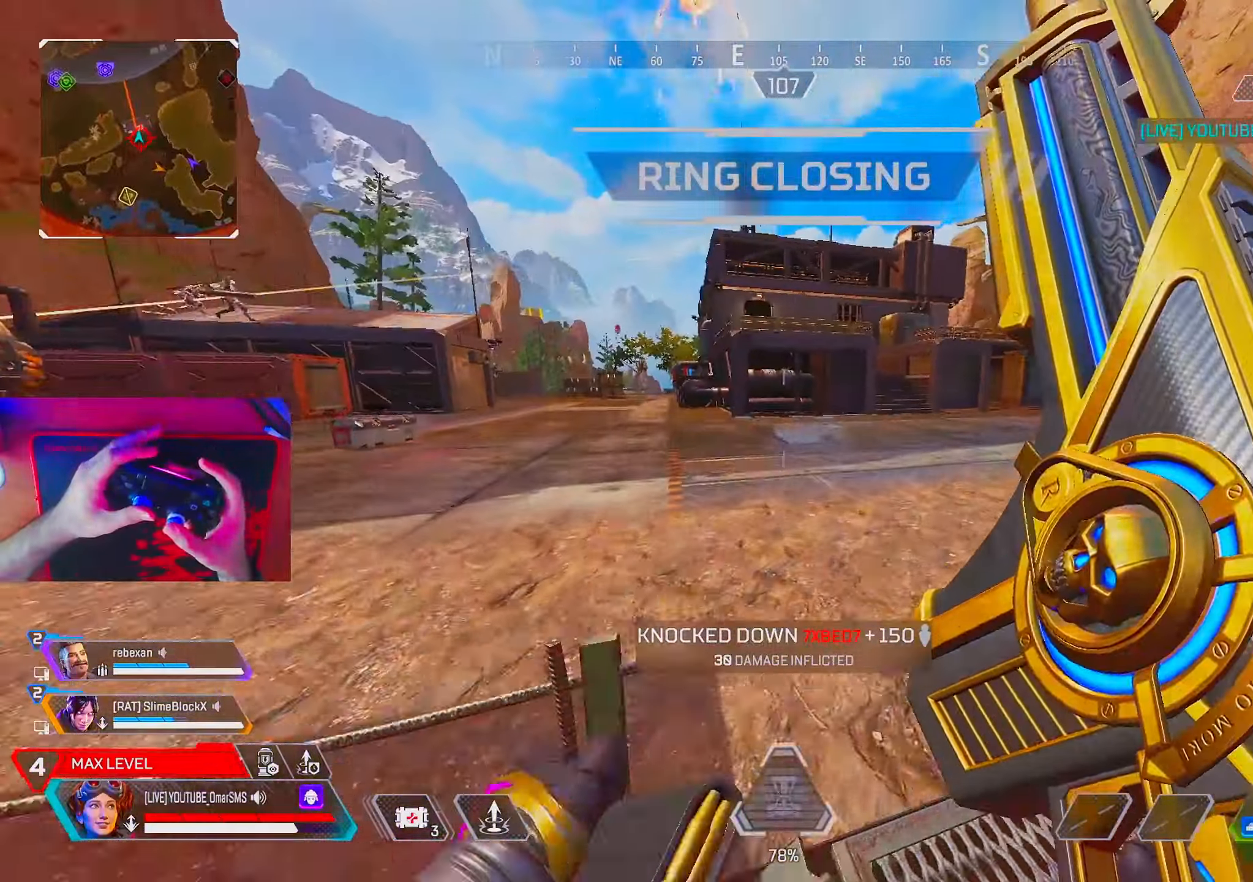
{"buttons": [], "left_stick": "up-right", "right_stick": "center", "events": []}
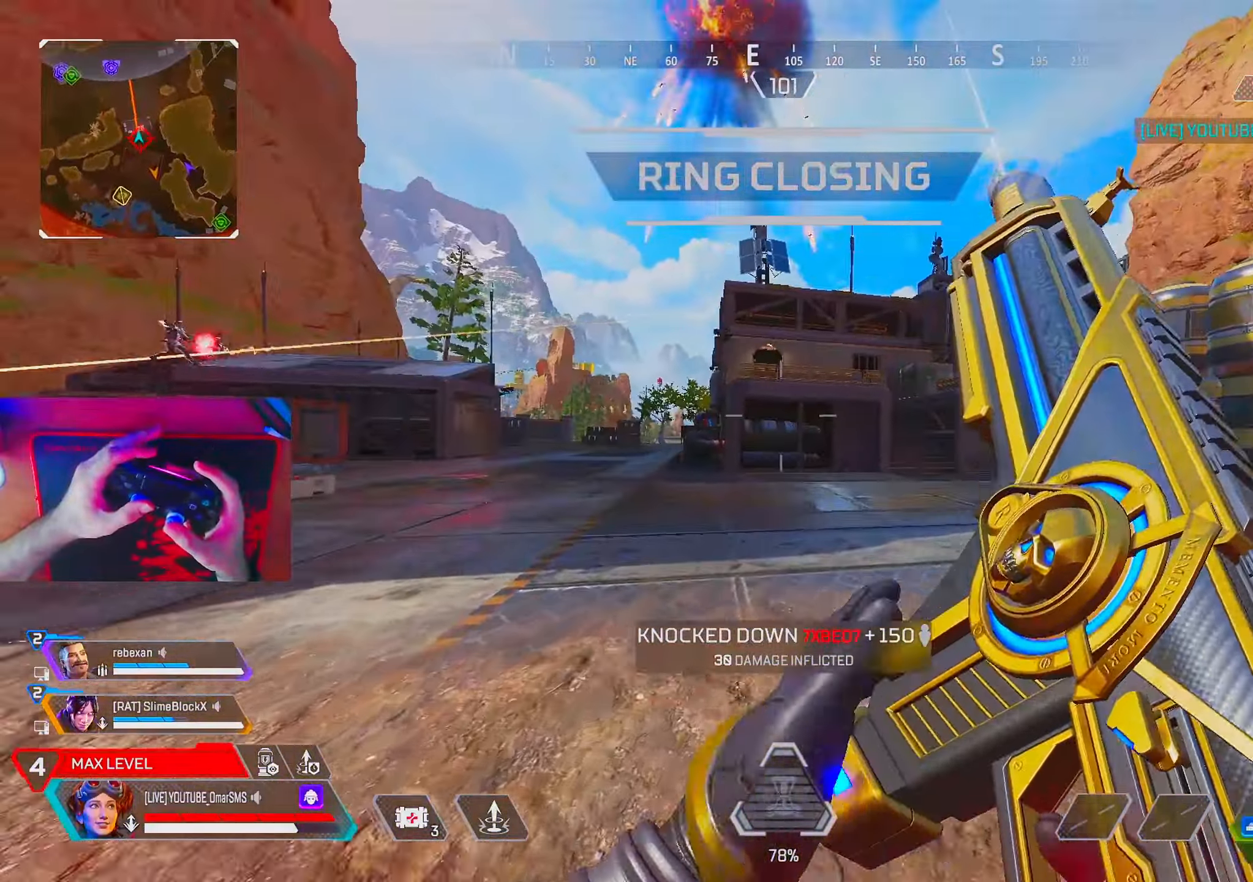
{"buttons": [], "left_stick": "up-right", "right_stick": "center", "events": [[167, "TRIANGLE", "down"], [450, "TRIANGLE", "up"]]}
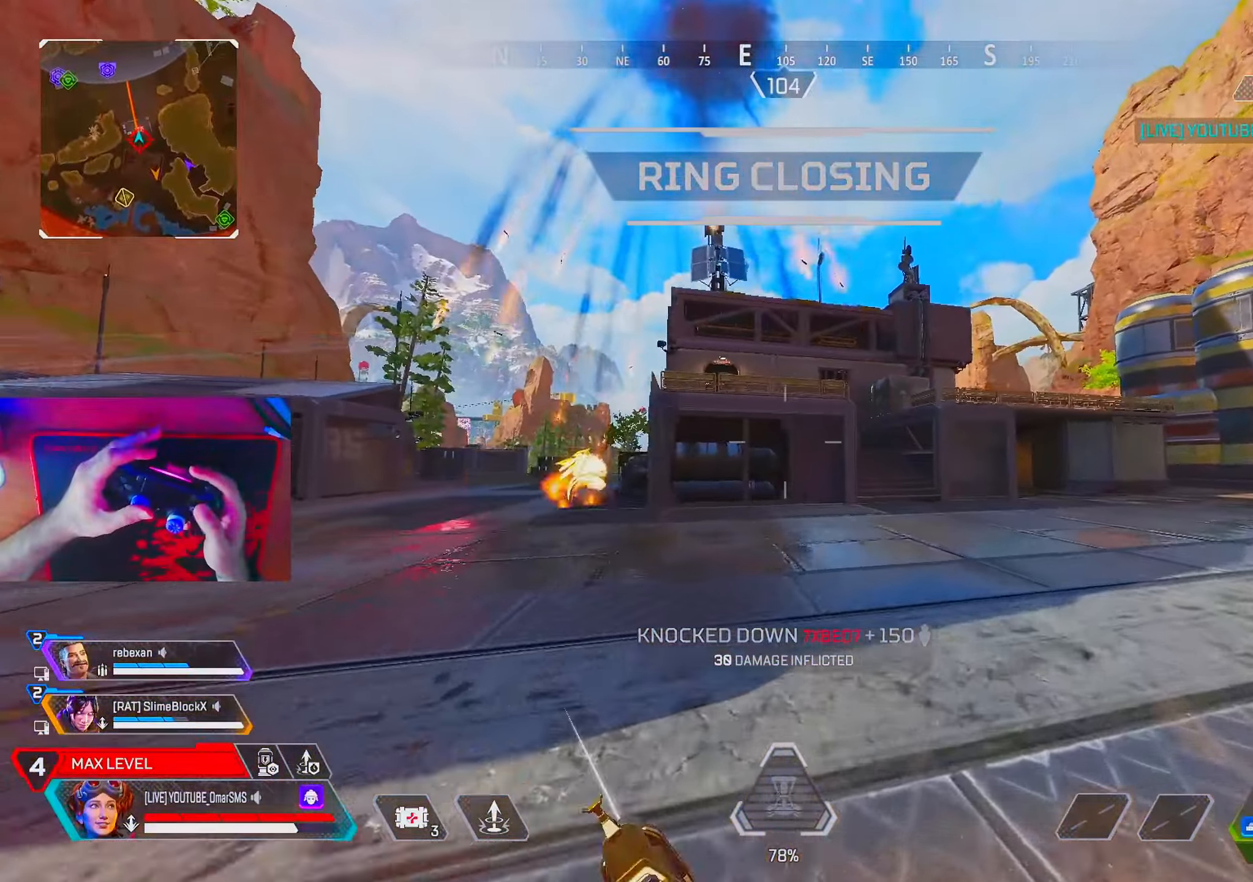
{"buttons": [], "left_stick": "up-right", "right_stick": "left", "events": [[50, "right_stick", "left"], [167, "right_stick", "center"], [250, "TRIANGLE", "down"], [283, "TRIANGLE", "up"], [467, "right_stick", "left"]]}
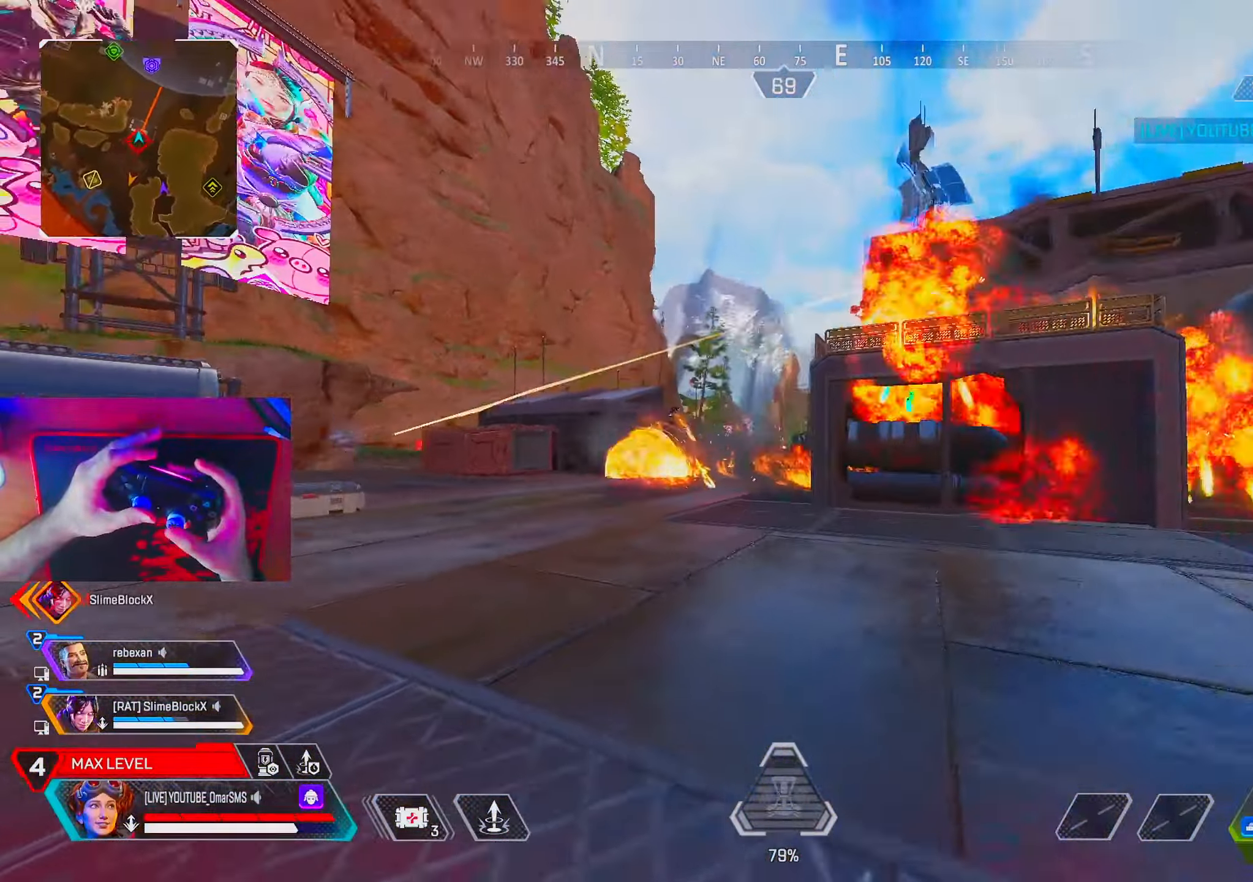
{"buttons": ["L3"], "left_stick": "up-right", "right_stick": "right", "events": [[167, "left_stick", "right"], [217, "right_stick", "center"], [300, "right_stick", "right"], [417, "L3", "down"], [417, "left_stick", "up-right"]]}
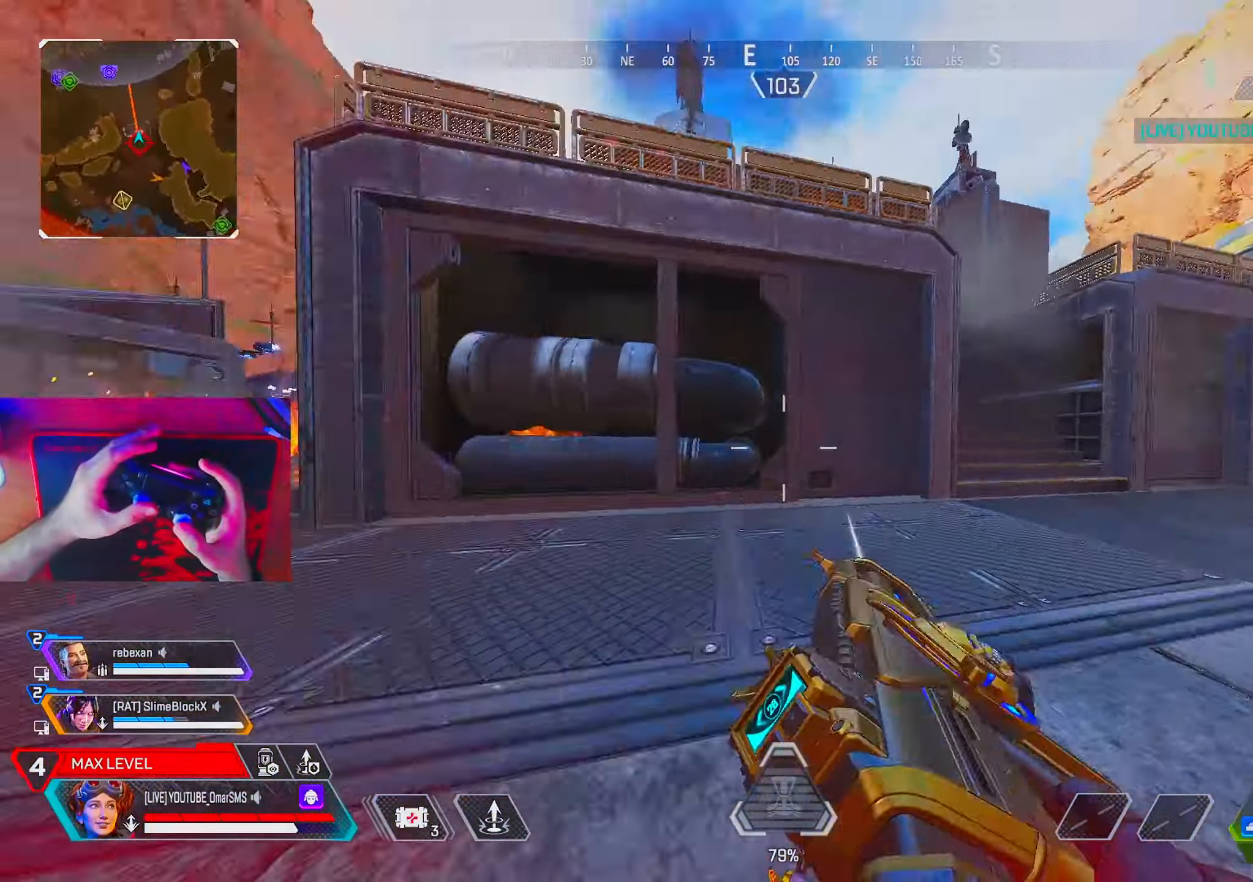
{"buttons": [], "left_stick": "up-right", "right_stick": "down-left", "events": [[67, "L3", "up"], [333, "right_stick", "down"], [417, "L2", "down"], [500, "L2", "up"], [500, "right_stick", "down-left"]]}
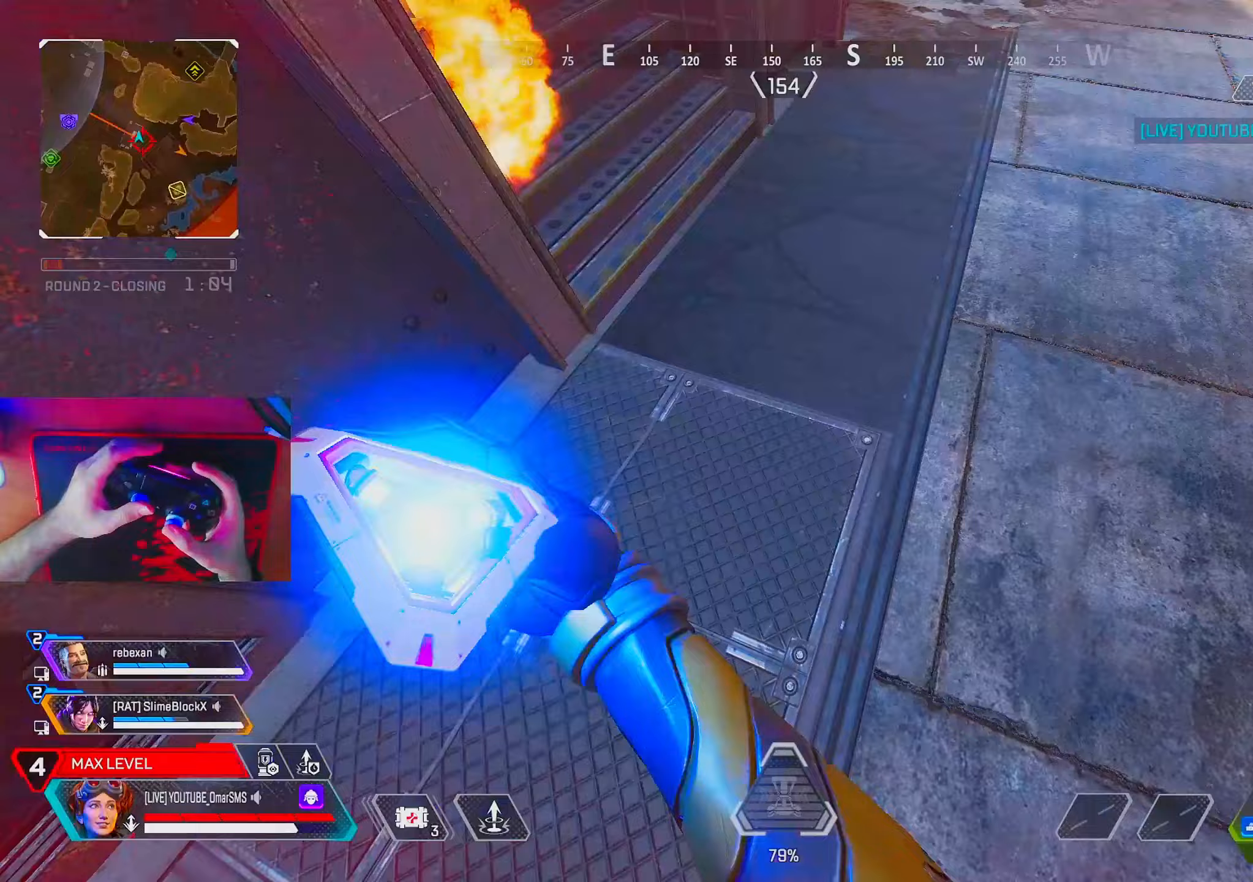
{"buttons": [], "left_stick": "up-right", "right_stick": "center", "events": [[33, "right_stick", "down"], [67, "right_stick", "up-left"], [250, "right_stick", "center"]]}
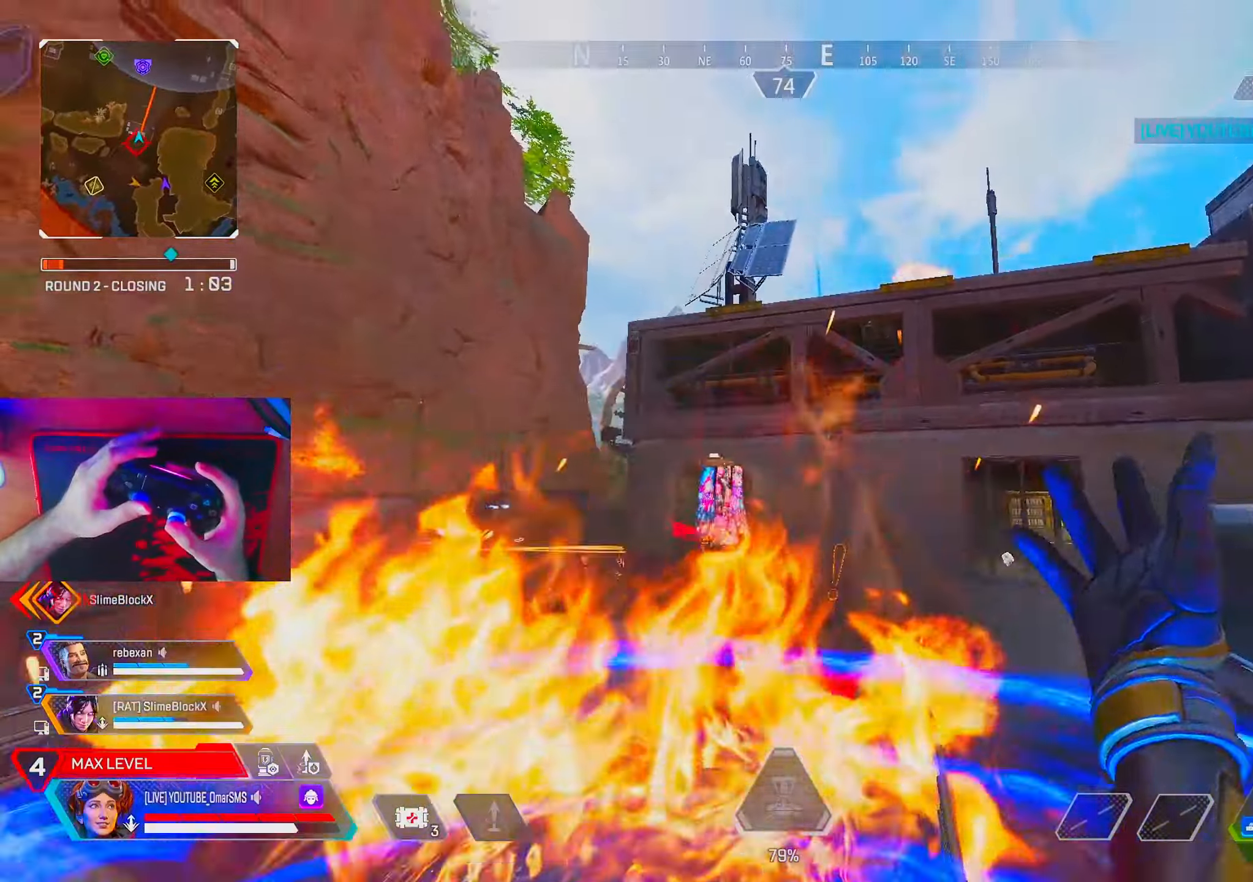
{"buttons": [], "left_stick": "up-right", "right_stick": "center", "events": [[33, "left_stick", "center"], [283, "left_stick", "up-right"], [317, "TRIANGLE", "down"], [367, "TRIANGLE", "up"]]}
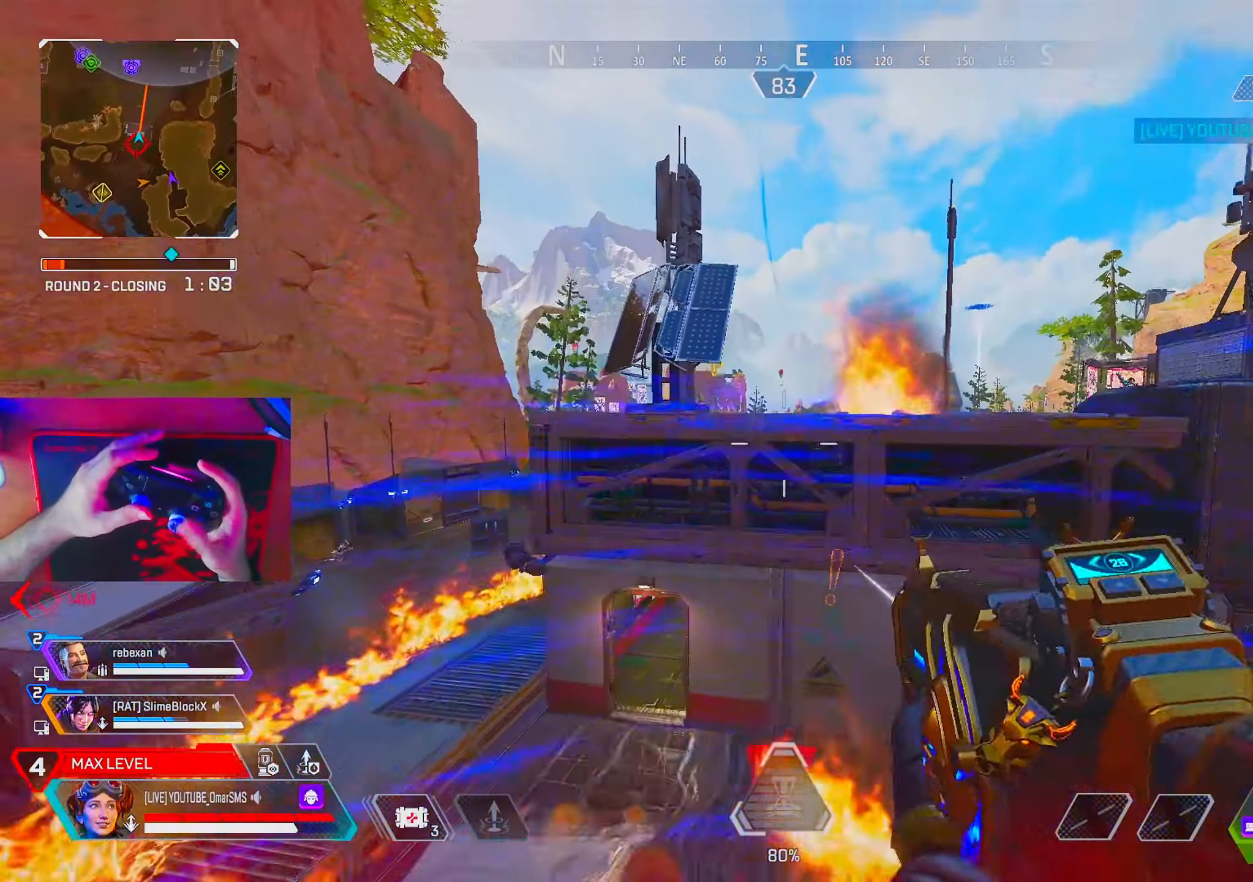
{"buttons": [], "left_stick": "right", "right_stick": "center", "events": [[383, "left_stick", "right"]]}
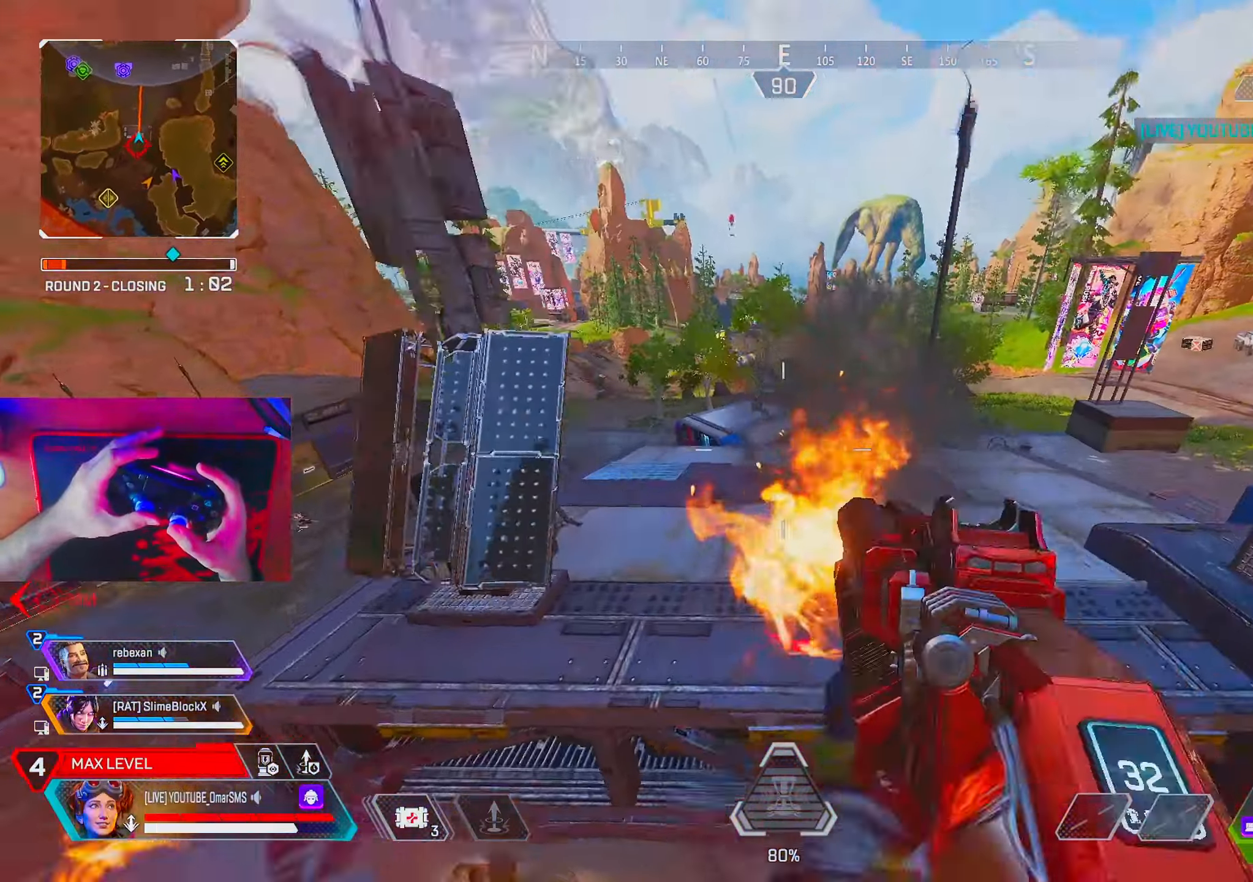
{"buttons": ["R1"], "left_stick": "right", "right_stick": "center", "events": [[367, "right_stick", "left"], [467, "R1", "down"], [500, "right_stick", "center"]]}
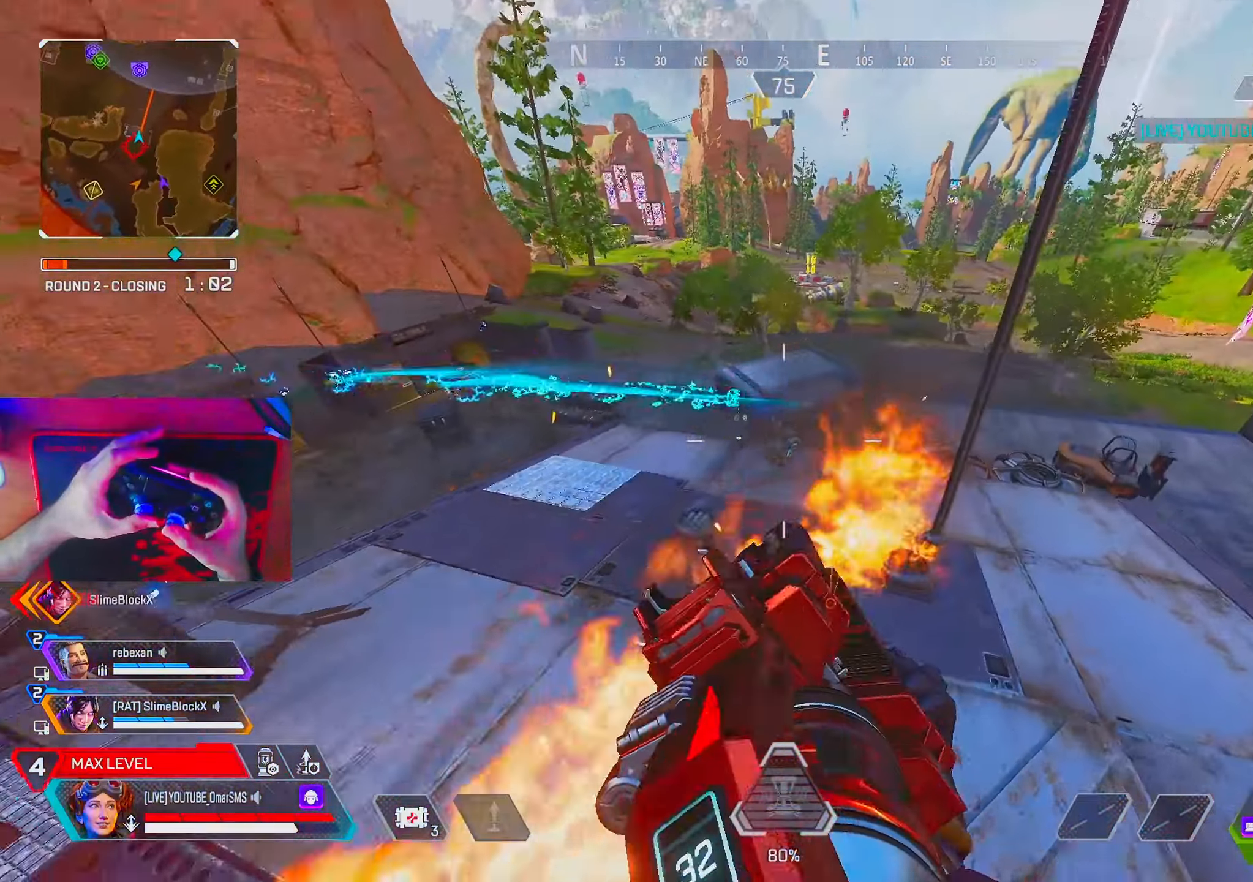
{"buttons": ["R1"], "left_stick": "down", "right_stick": "right", "events": [[50, "left_stick", "center"], [100, "left_stick", "left"], [217, "left_stick", "down-right"], [350, "left_stick", "down"], [383, "right_stick", "left"], [500, "right_stick", "right"]]}
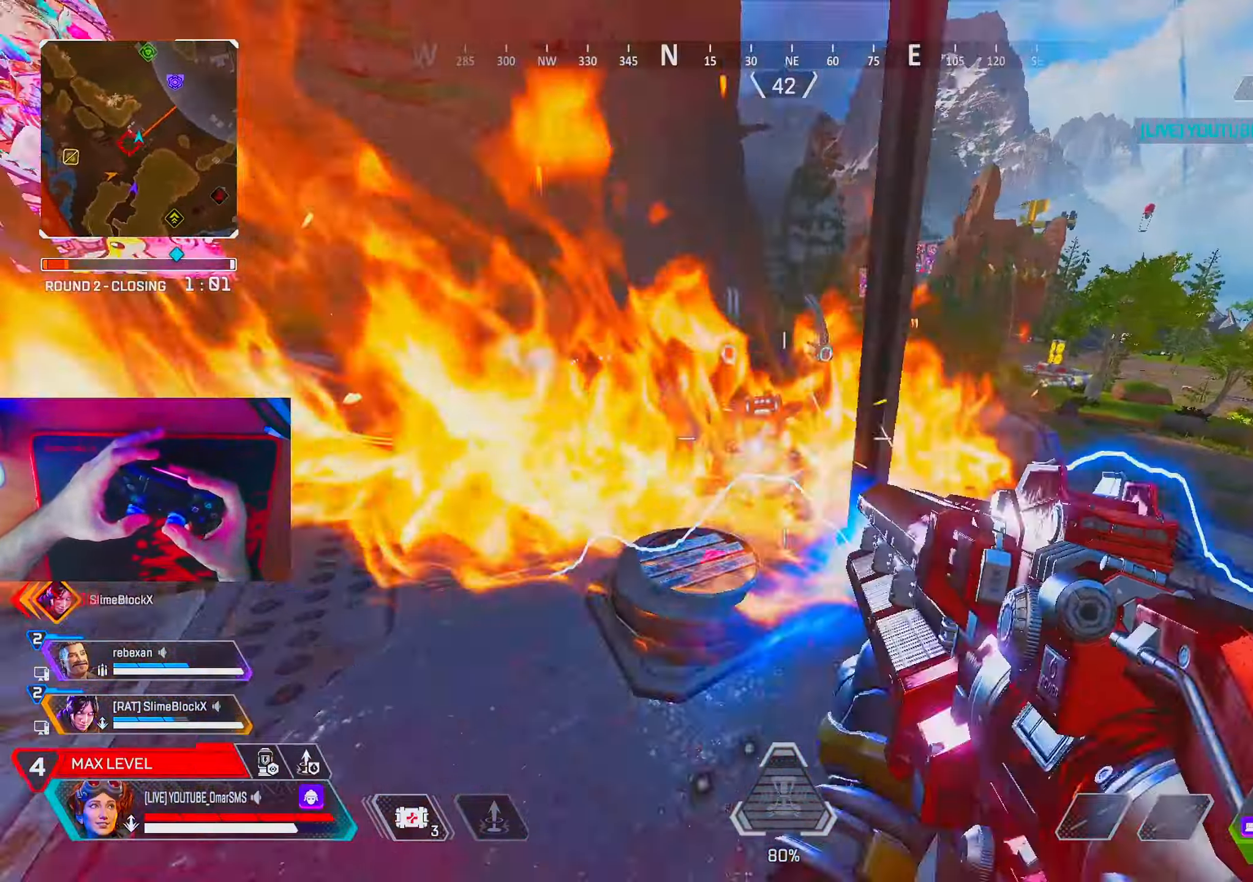
{"buttons": ["R1"], "left_stick": "left", "right_stick": "center", "events": [[83, "right_stick", "center"], [167, "right_stick", "left"], [233, "left_stick", "right"], [250, "right_stick", "center"], [350, "right_stick", "left"], [417, "left_stick", "left"], [433, "right_stick", "center"]]}
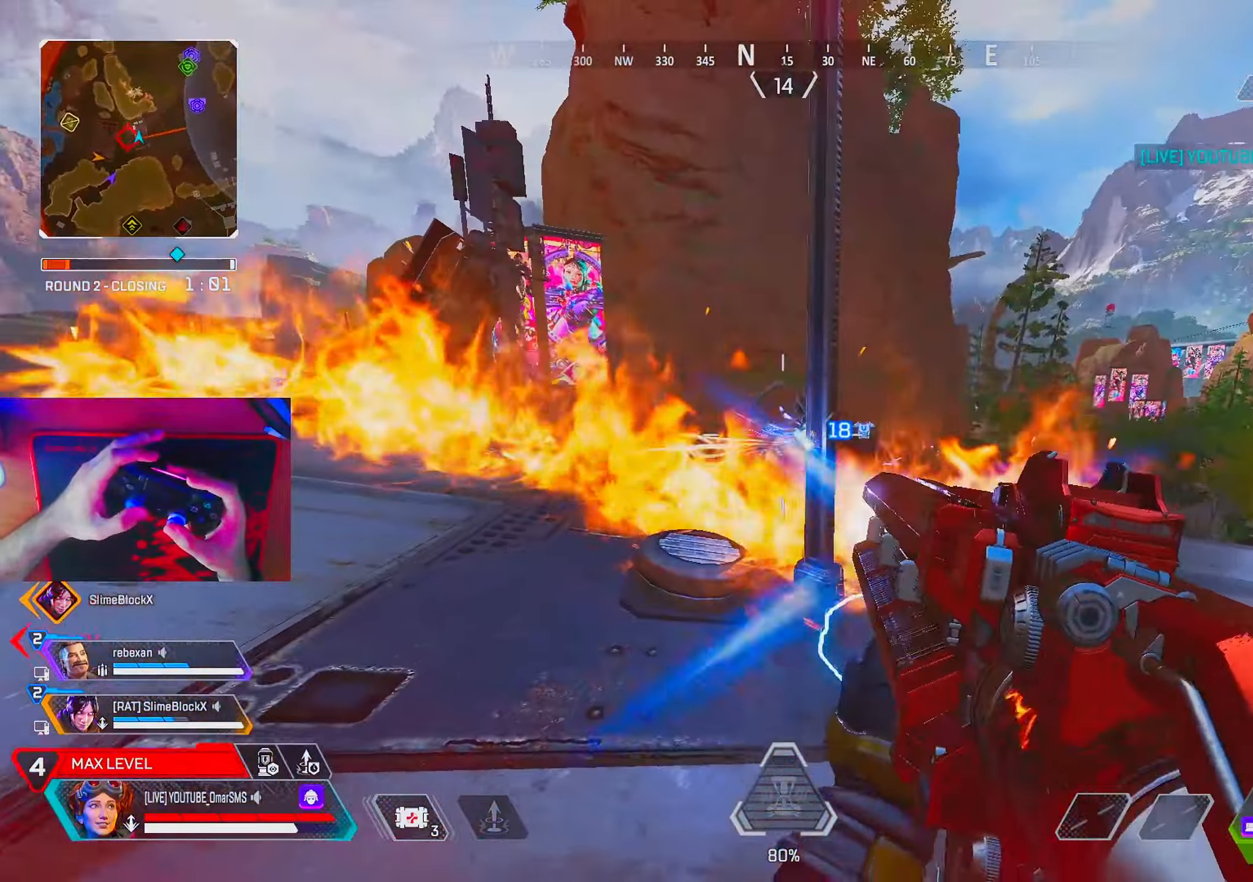
{"buttons": ["L1", "R1"], "left_stick": "up", "right_stick": "center", "events": [[133, "right_stick", "right"], [267, "right_stick", "center"], [400, "left_stick", "up"], [450, "L1", "down"]]}
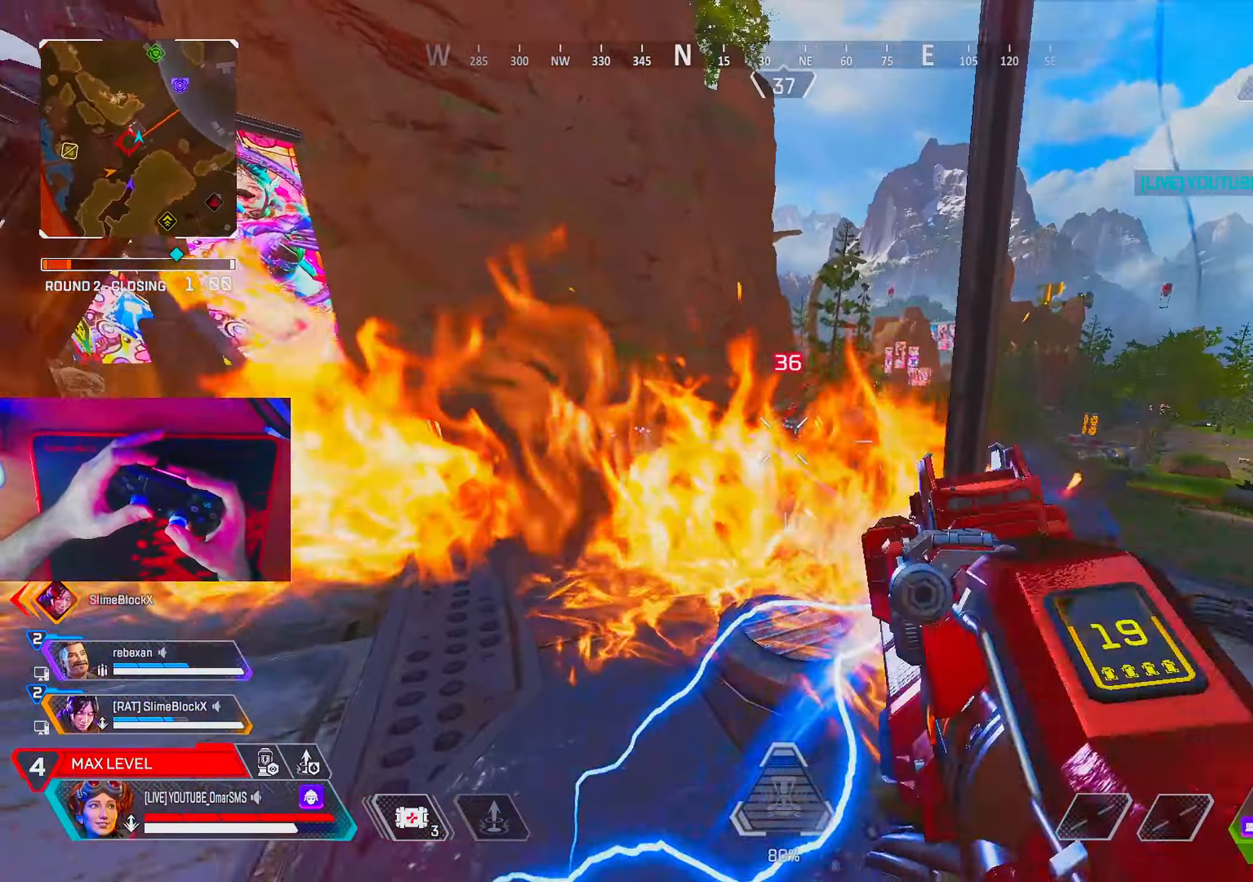
{"buttons": ["L1", "R1"], "left_stick": "right", "right_stick": "left", "events": [[50, "right_stick", "down"], [83, "left_stick", "left"], [200, "left_stick", "up"], [217, "right_stick", "center"], [333, "left_stick", "center"], [417, "left_stick", "right"], [417, "right_stick", "left"]]}